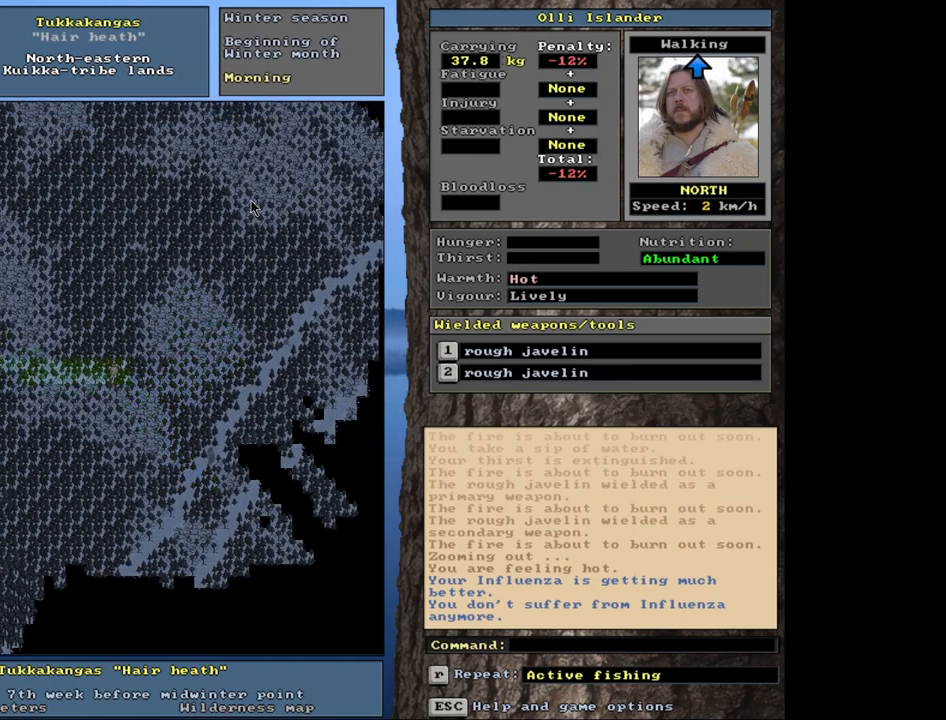
Gameplay with keyboard and mouse; each line is a JSON object with the keys and mouse buttons held at the frame after it. "events" lists presses ("down") and releases ("up") of ".", "/", "0", "1", "2", "3", "4", "5", "6", "9", "a", "alt_l", "alt_r", "b", "backslash", "backspace", "c", "caps_lock", "comma", "ctrl_l", "ctrl_r", "d", "down", "e", "equals", "escape", "f", "f1", "f10", "f11", "f12", "f2", "f3", "f4", "f5", "f6", "f8", "f9", "g", "h", "i", "k", "l", "lbracket", "left", "minus", "n", "num0", "num1", "num2", "num3", "num4", "num5", "num6", "num7", "num8", "num9", "o", "p", "q", "quote", "r", "rbracket", "return", "right", "s", "semicolon", "shift_l", "shift_r", "space", "super", "t", "tab", "tilde", "up", "v", "w", "x", "y", "z", "mouse_left", "mouse_wheel", "mouse_right", "mouse_mb4" and "mouse_mb5" between this image and that frame as [ms after this image, input, new state], when the widget could be followed in between. "mouse_left", "mouse_wheel", "mouse_right", "mouse_mb4", "mouse_mb5" = the "left", "wheel", "right", "mb4", "mb5" buttons of the "mouse" list. No other keys are recorded. "wheel" means that the mouse wheel is clicked or scrolled. Mouse movement is not recorded. Not read: 7 8 f7 j m other_keys u.
{"keys": ["ctrl_l"], "mouse": [], "events": []}
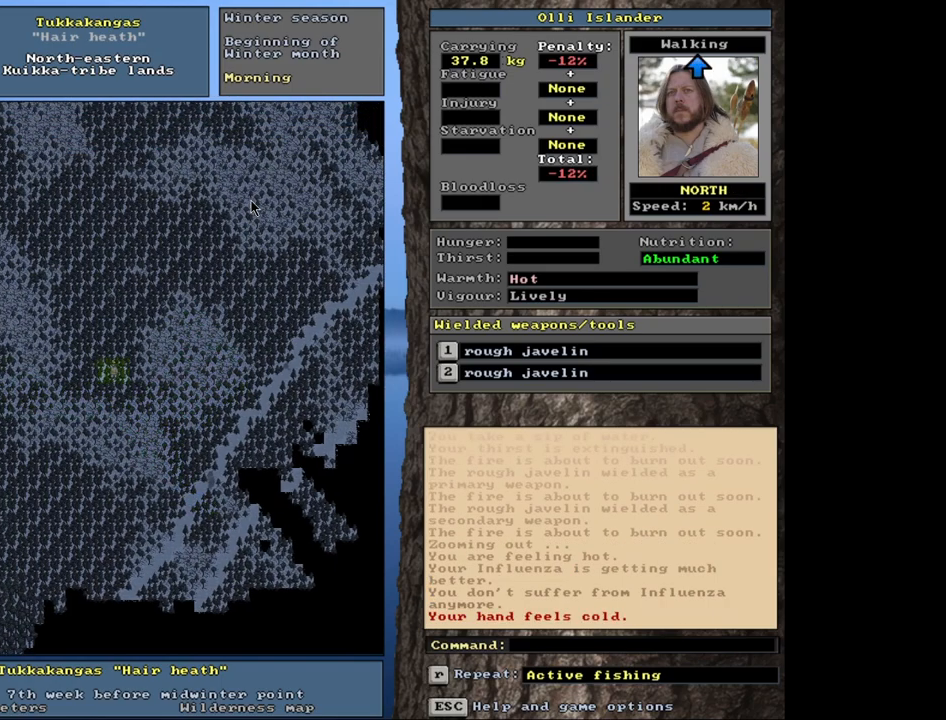
{"keys": ["ctrl_l"], "mouse": [], "events": []}
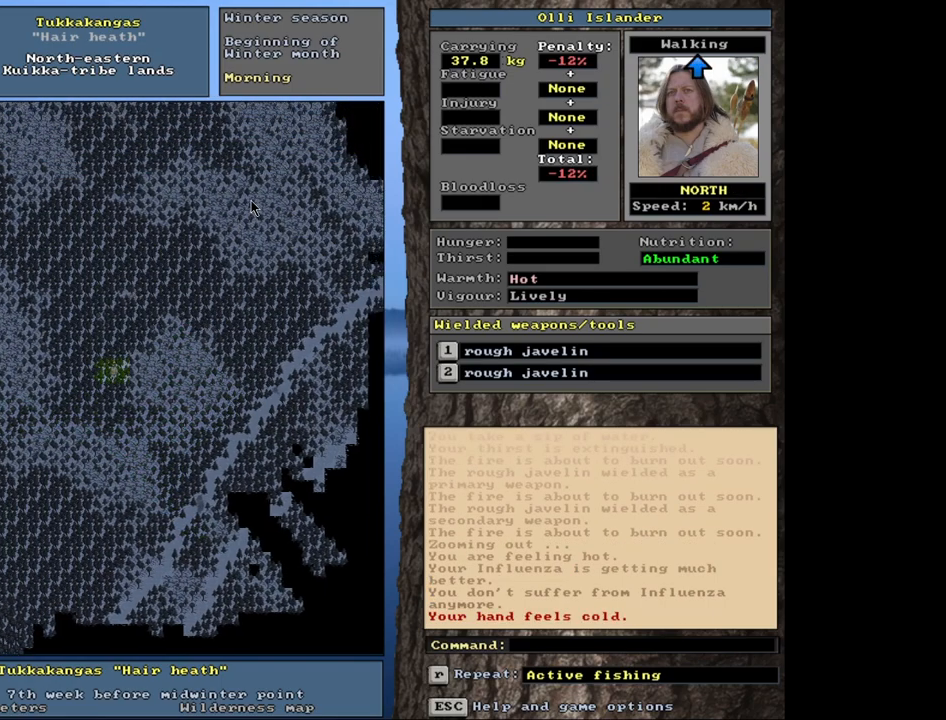
{"keys": ["ctrl_l"], "mouse": [], "events": []}
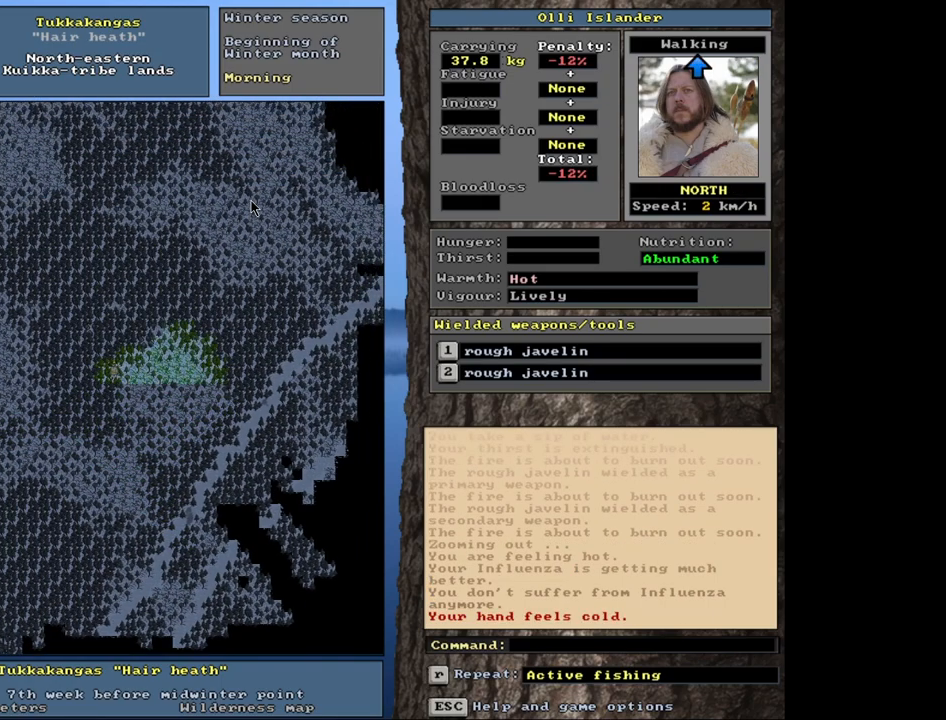
{"keys": ["ctrl_l"], "mouse": [], "events": []}
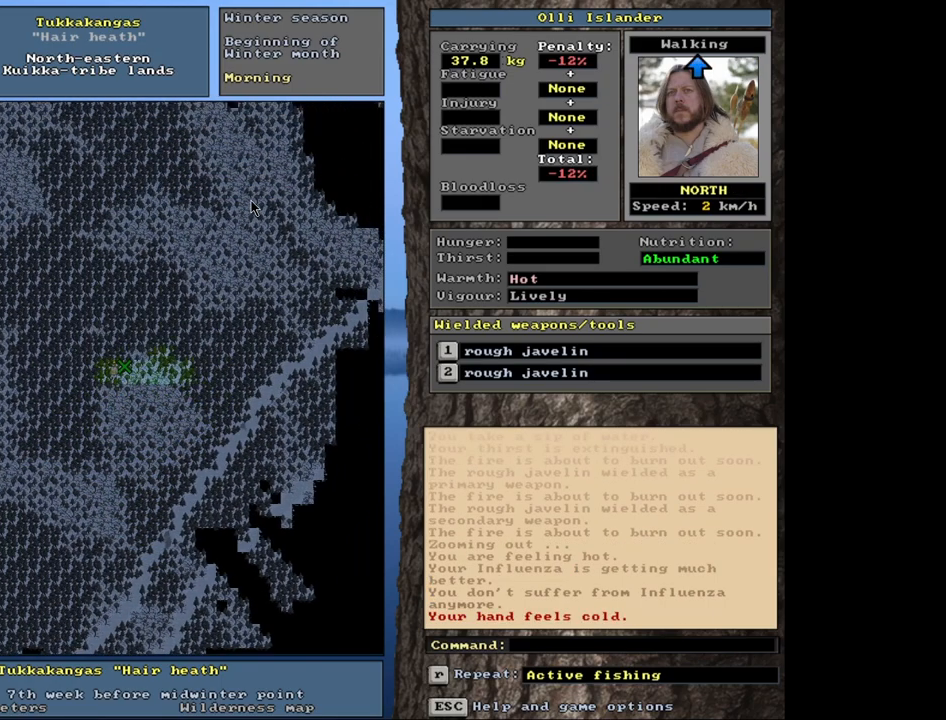
{"keys": ["ctrl_l"], "mouse": [], "events": []}
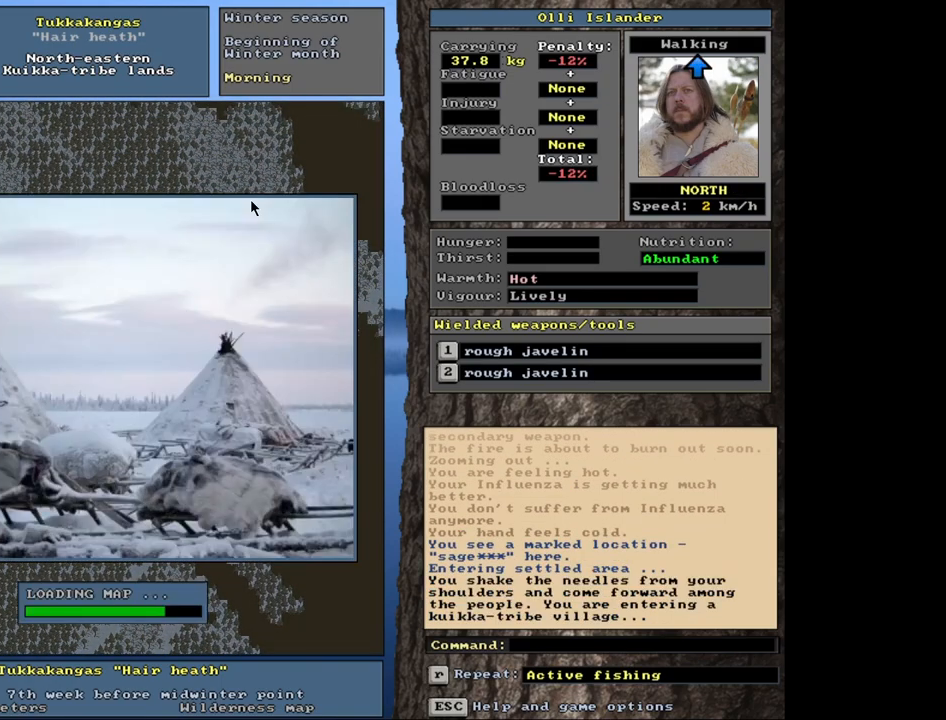
{"keys": ["ctrl_l"], "mouse": [], "events": []}
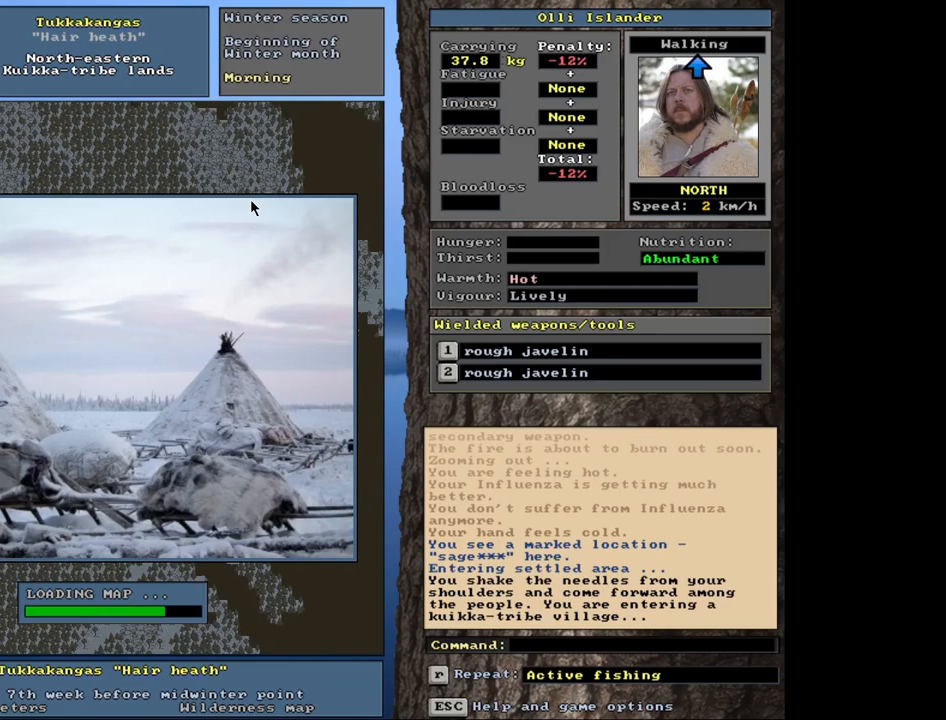
{"keys": [], "mouse": [], "events": [[17, "ctrl_l", "up"]]}
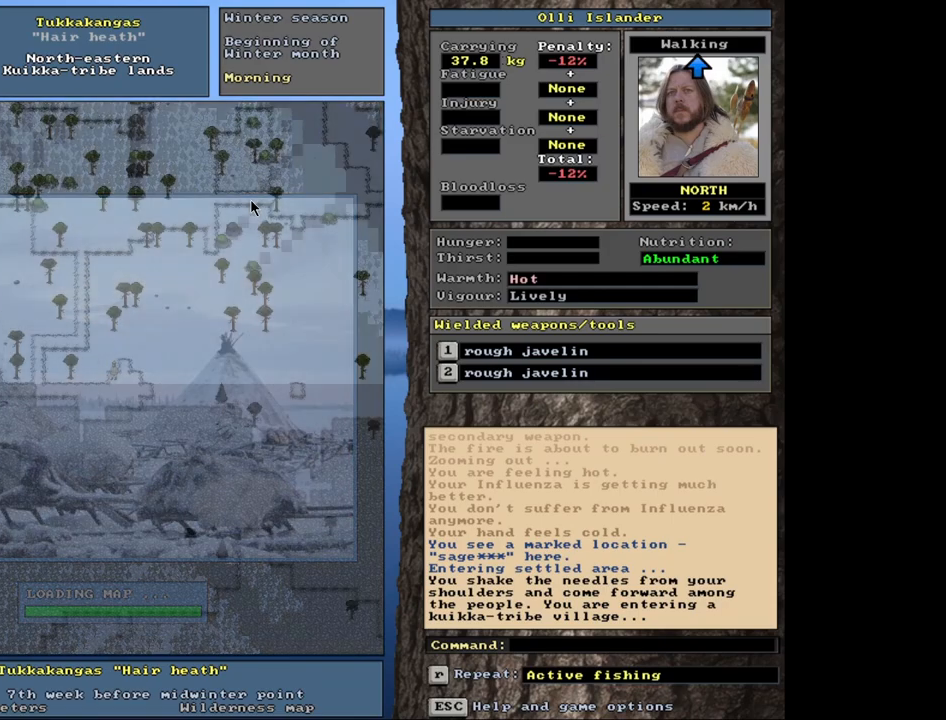
{"keys": [], "mouse": [], "events": []}
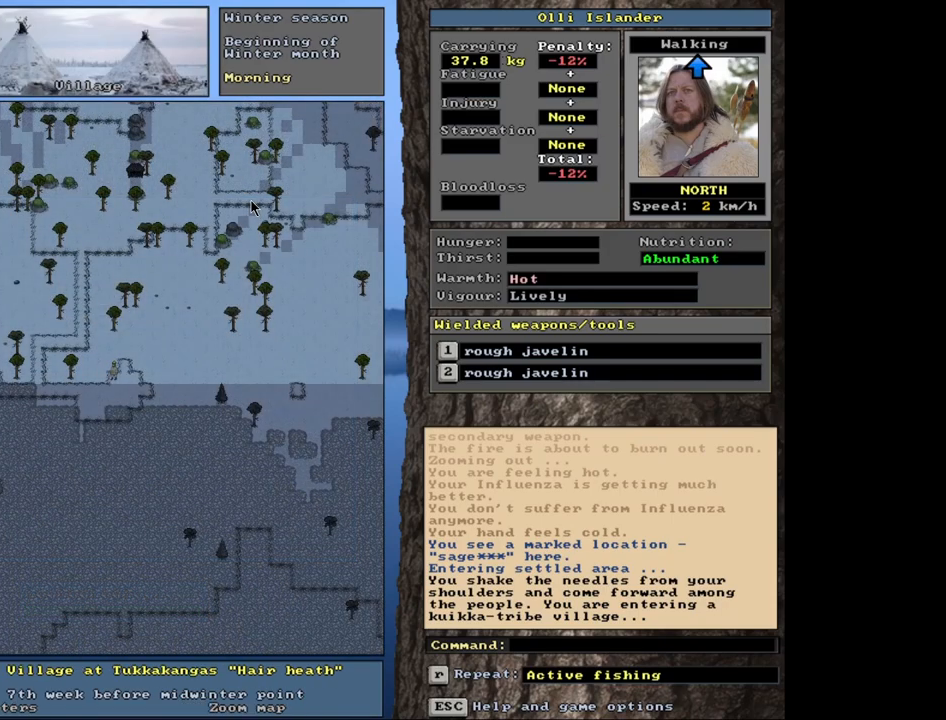
{"keys": [], "mouse": [], "events": []}
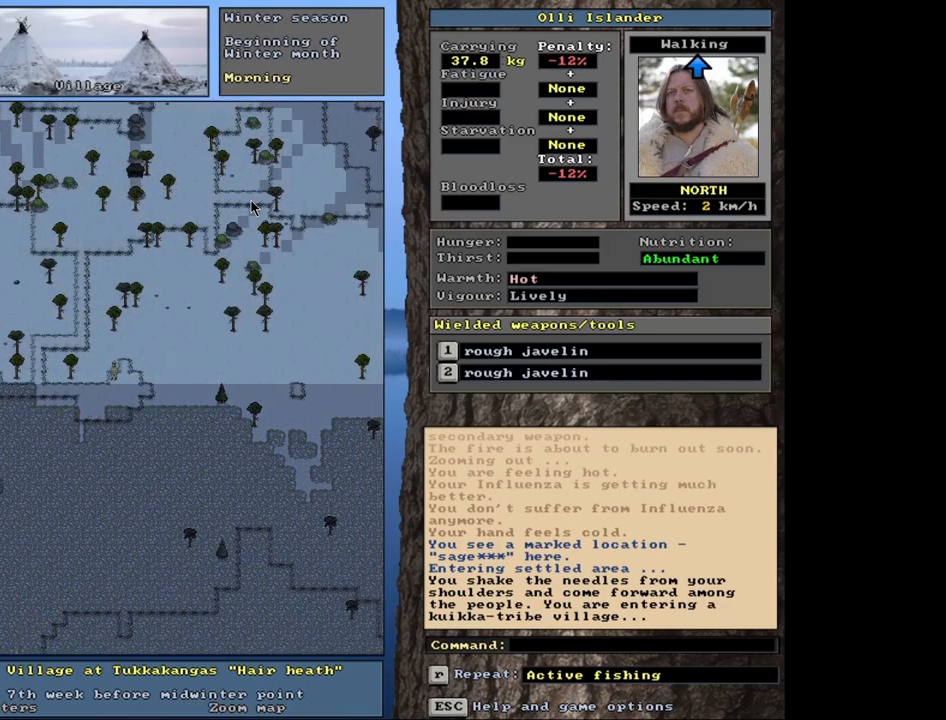
{"keys": [], "mouse": [], "events": []}
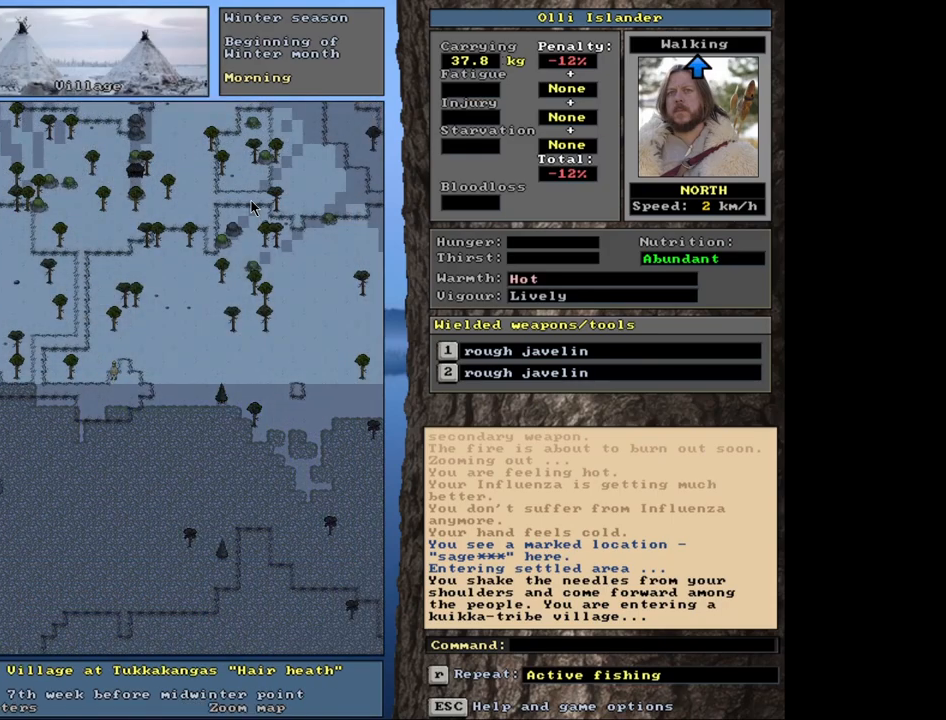
{"keys": [], "mouse": [], "events": [[400, "f6", "down"], [483, "f6", "up"]]}
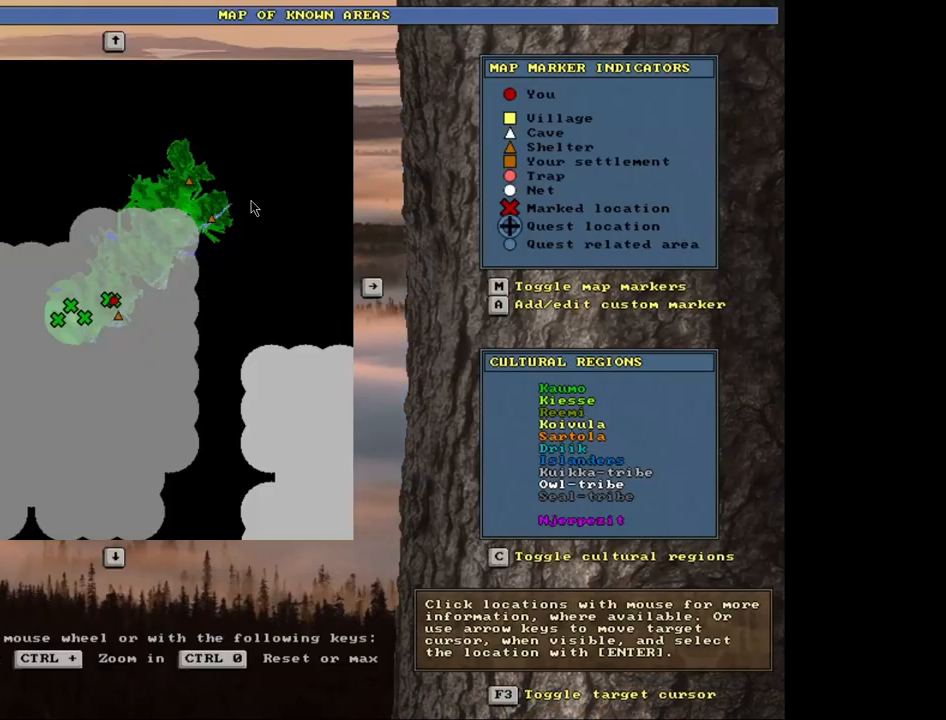
{"keys": [], "mouse": [], "events": []}
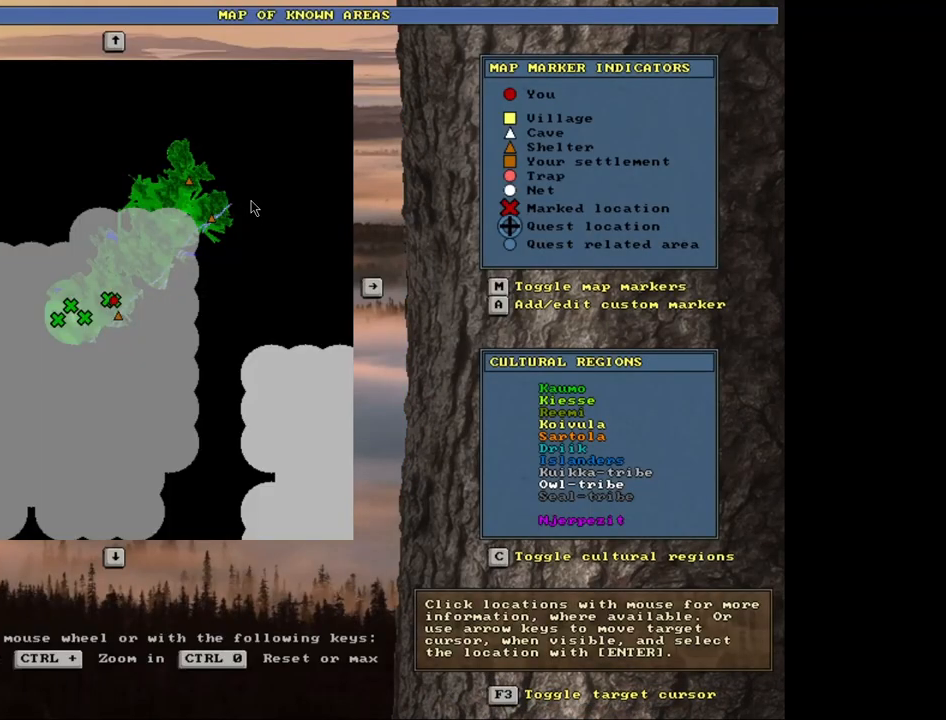
{"keys": ["ctrl_l"], "mouse": [], "events": [[400, "ctrl_l", "down"]]}
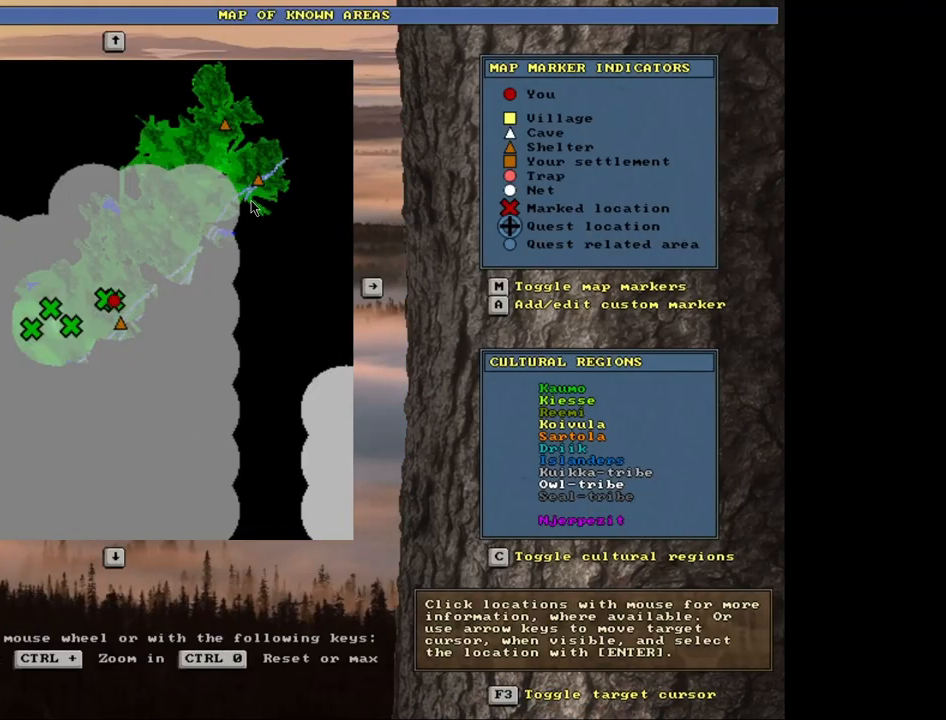
{"keys": ["ctrl_l"], "mouse": [], "events": []}
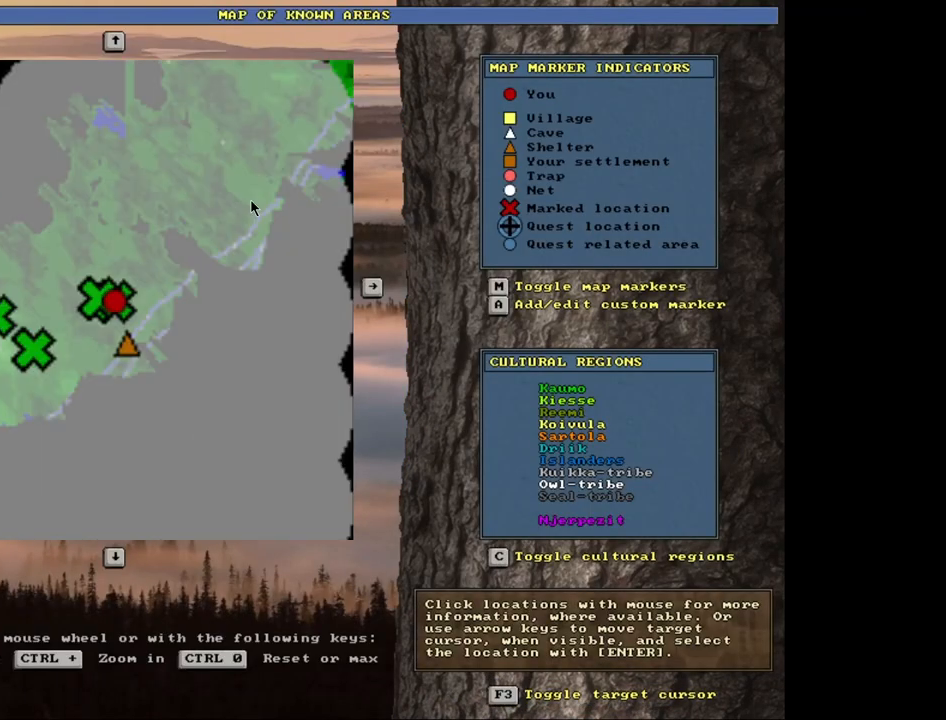
{"keys": [], "mouse": [], "events": [[83, "ctrl_l", "up"]]}
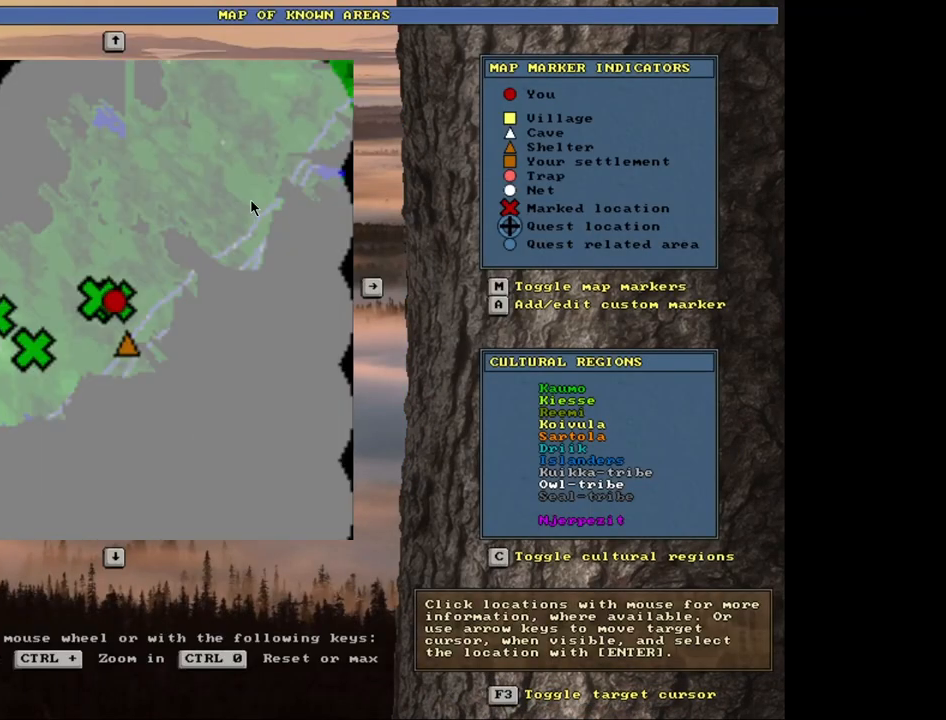
{"keys": [], "mouse": [], "events": [[50, "f3", "down"], [167, "f3", "up"]]}
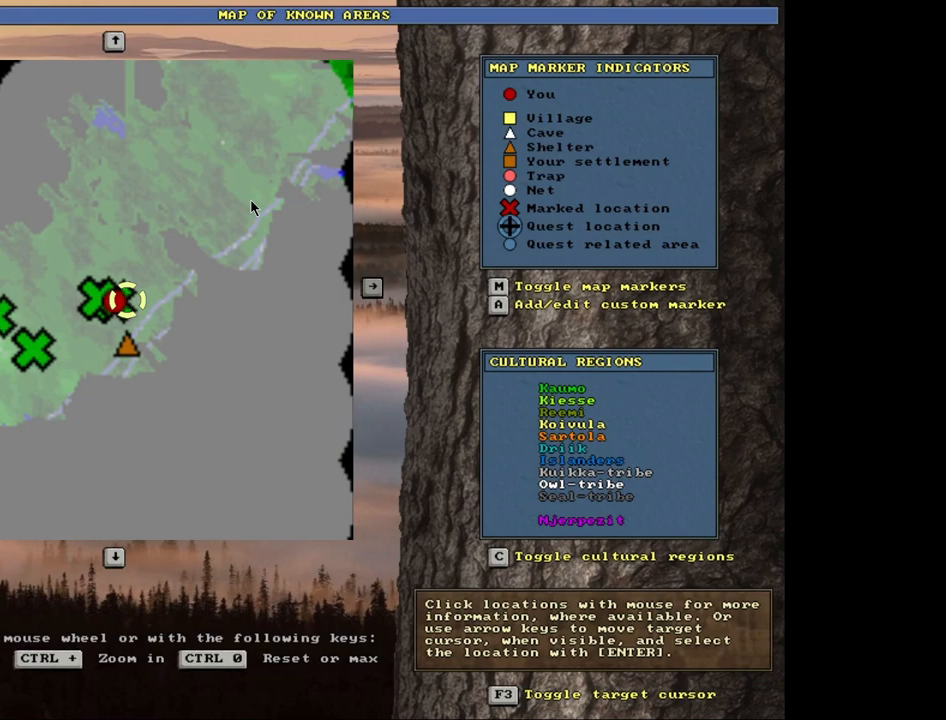
{"keys": [], "mouse": [], "events": []}
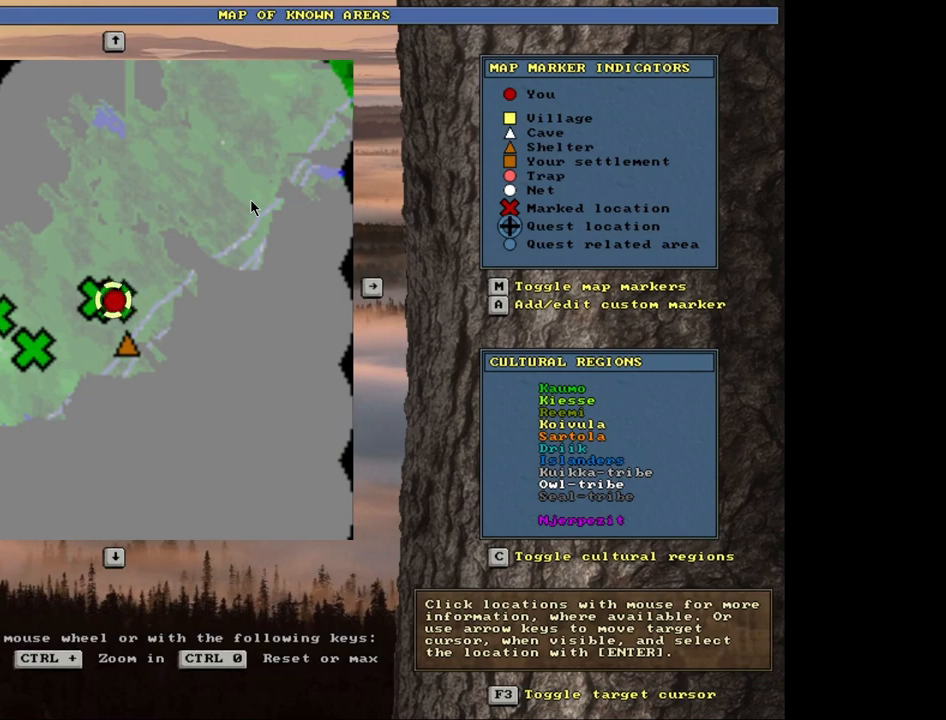
{"keys": [], "mouse": [], "events": []}
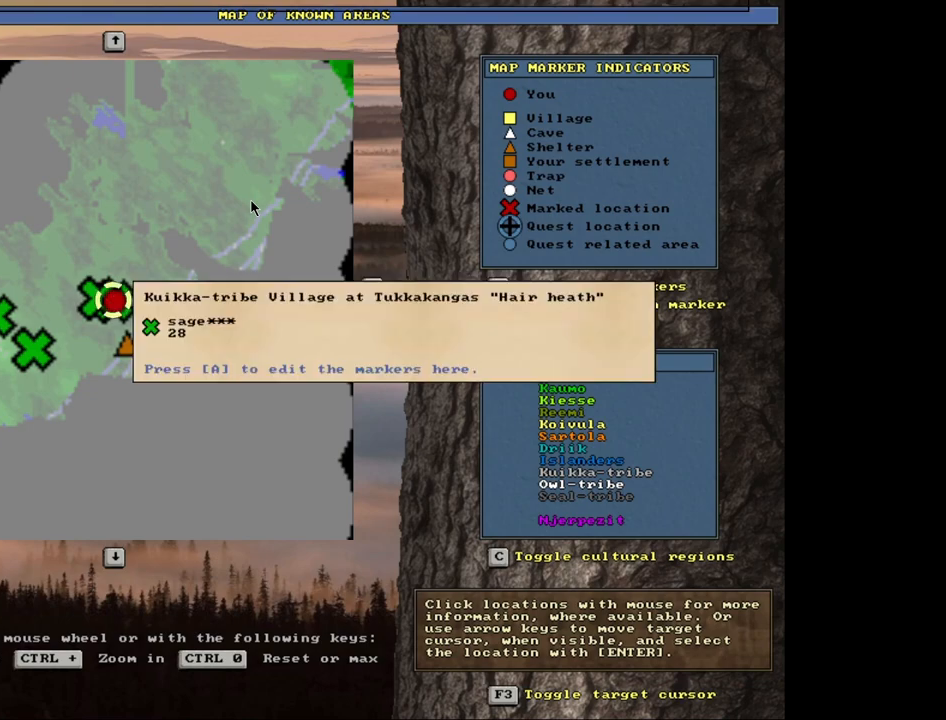
{"keys": [], "mouse": [], "events": []}
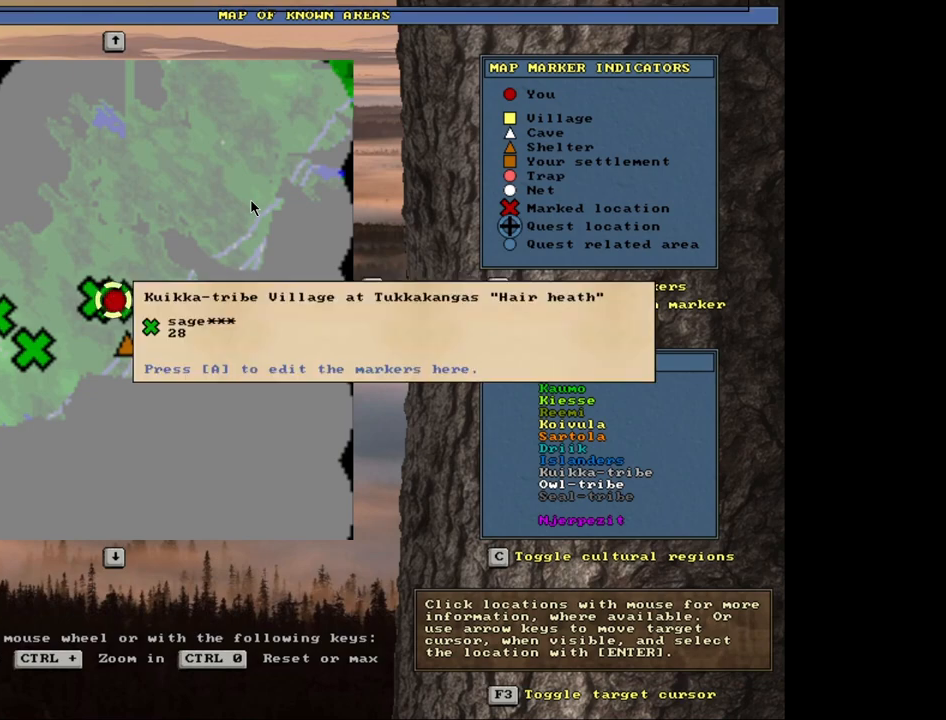
{"keys": [], "mouse": [], "events": []}
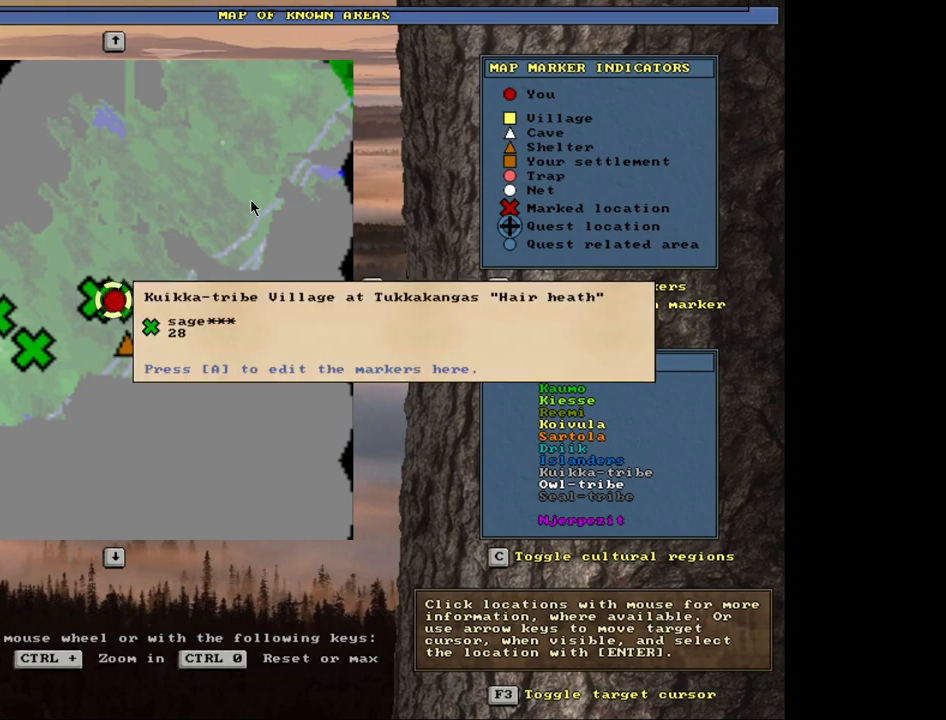
{"keys": [], "mouse": [], "events": []}
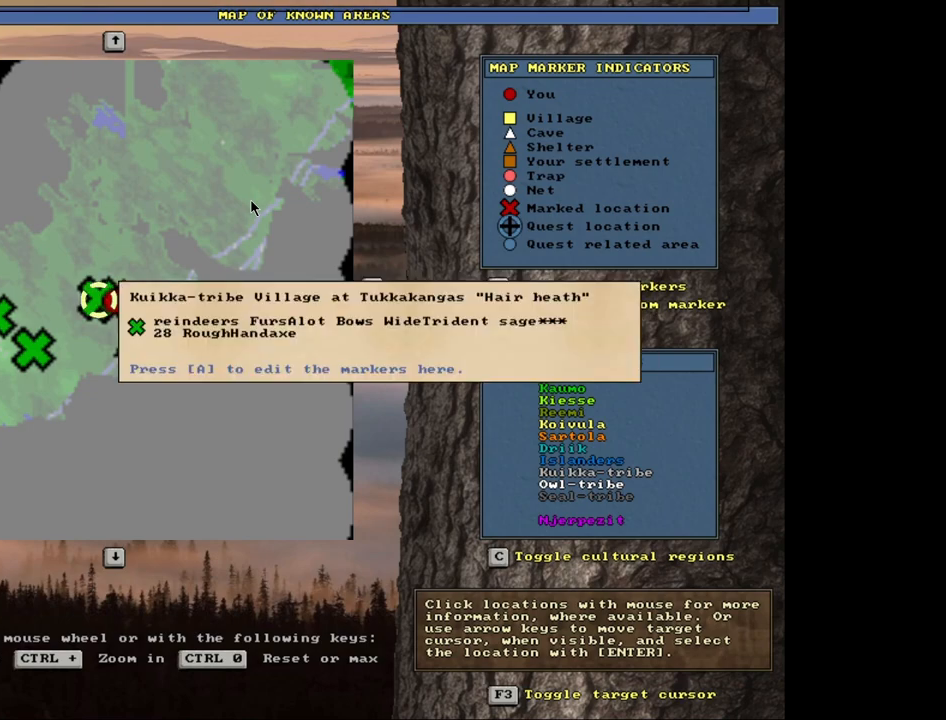
{"keys": [], "mouse": [], "events": []}
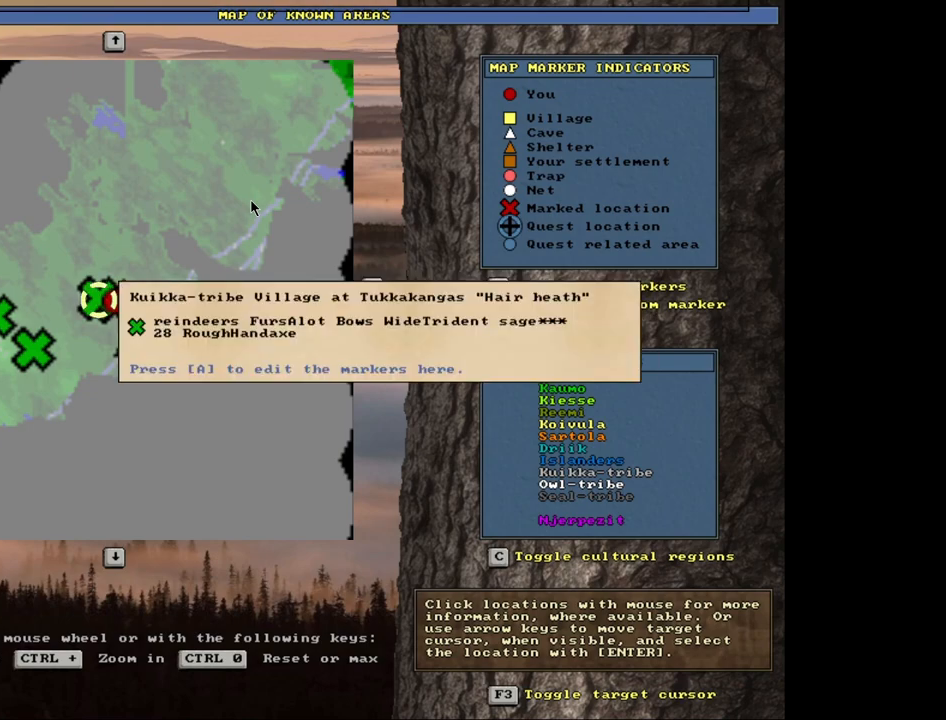
{"keys": [], "mouse": [], "events": []}
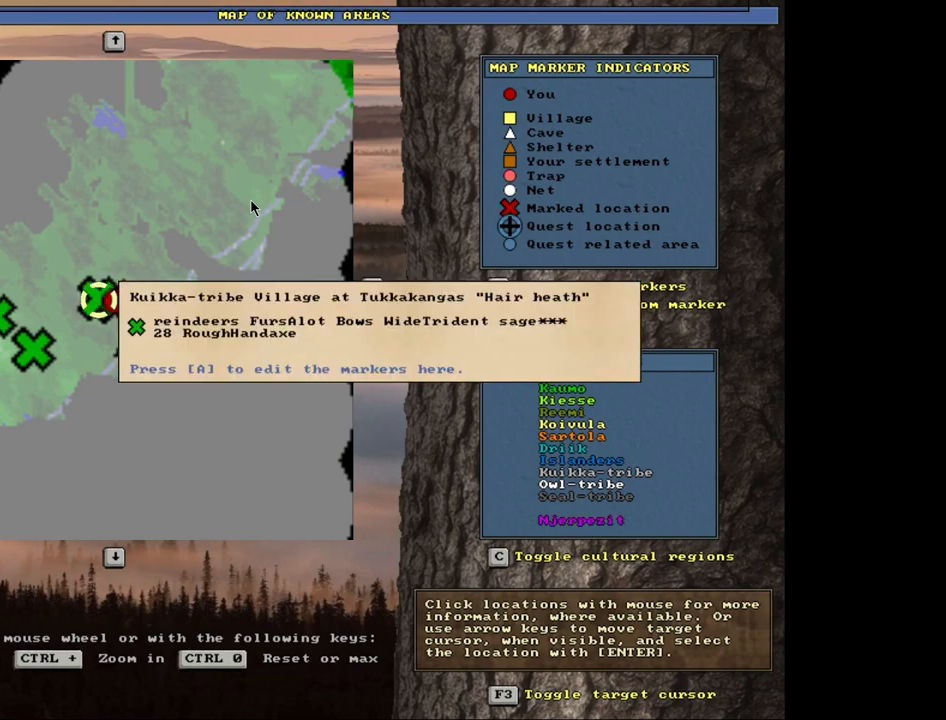
{"keys": [], "mouse": [], "events": []}
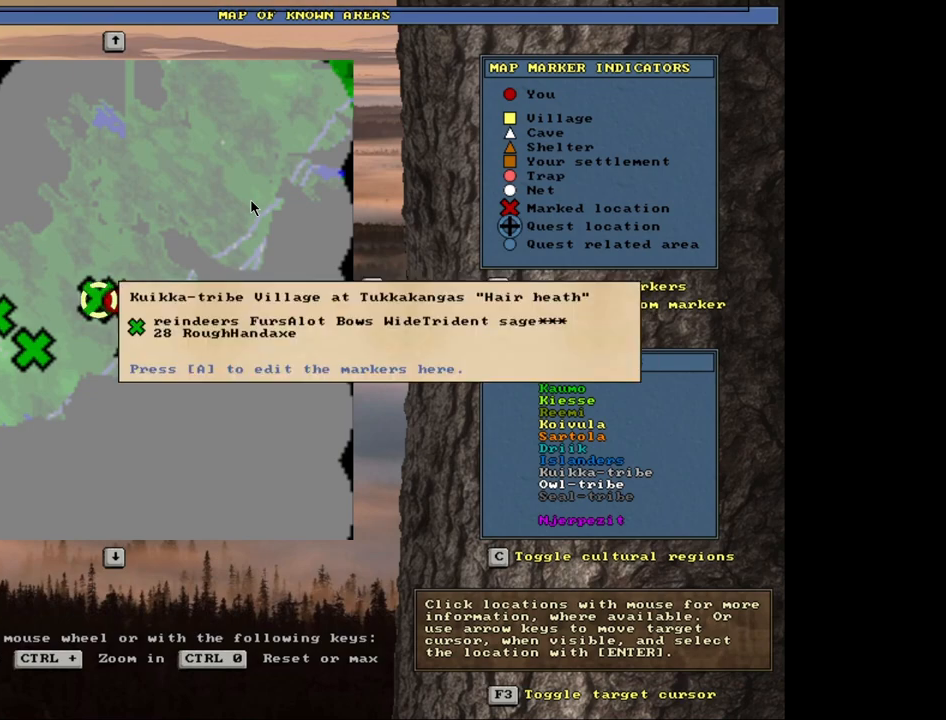
{"keys": [], "mouse": [], "events": [[233, "escape", "down"], [333, "escape", "up"]]}
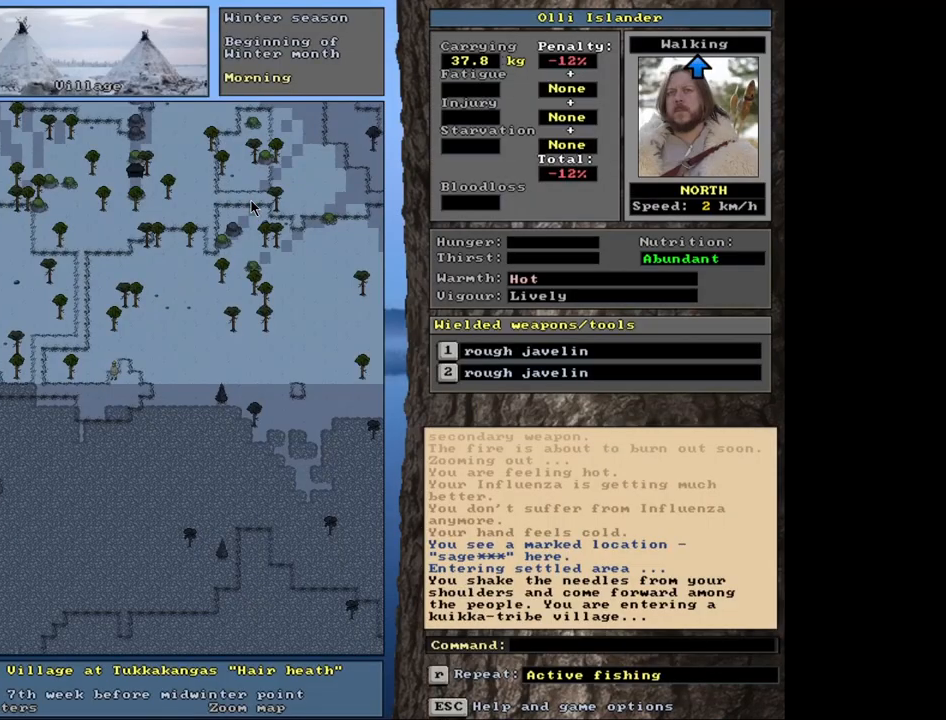
{"keys": [], "mouse": [], "events": [[133, "escape", "down"], [217, "escape", "up"]]}
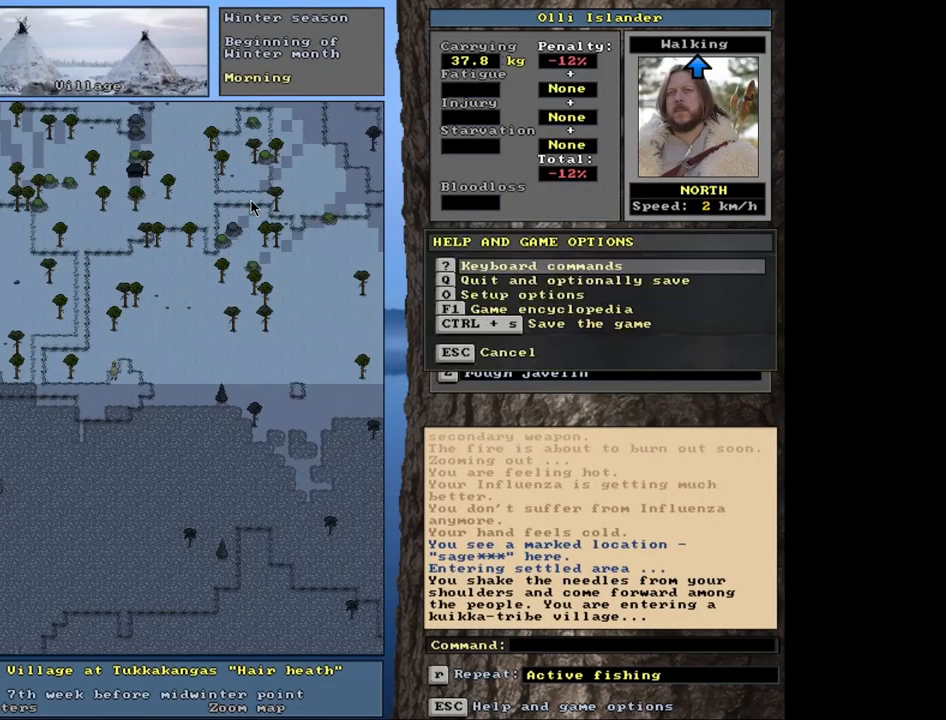
{"keys": [], "mouse": [], "events": [[300, "escape", "down"], [400, "escape", "up"]]}
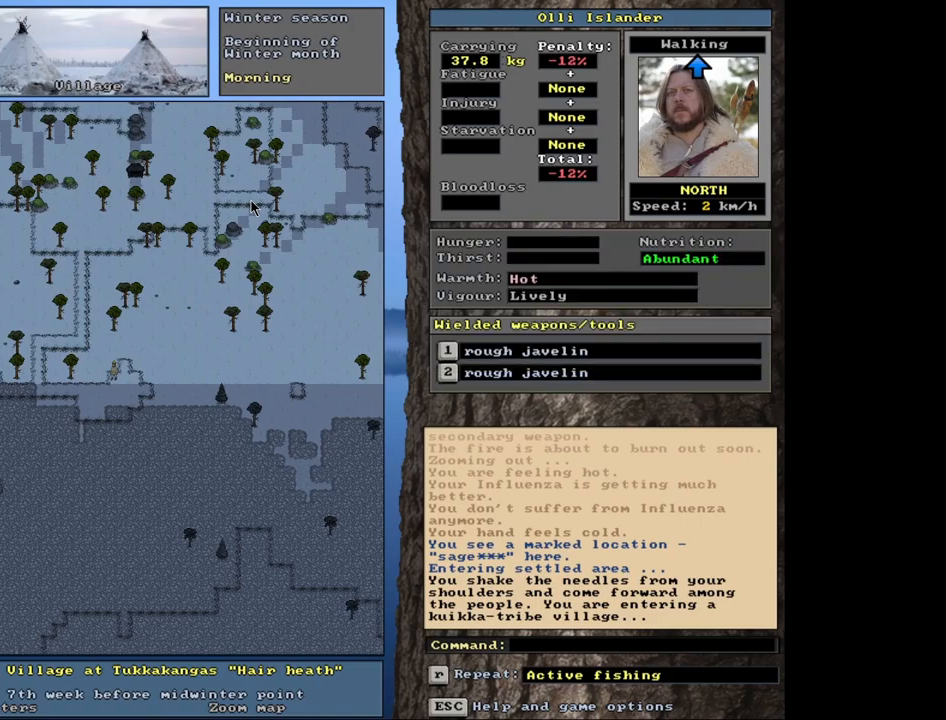
{"keys": [], "mouse": [], "events": []}
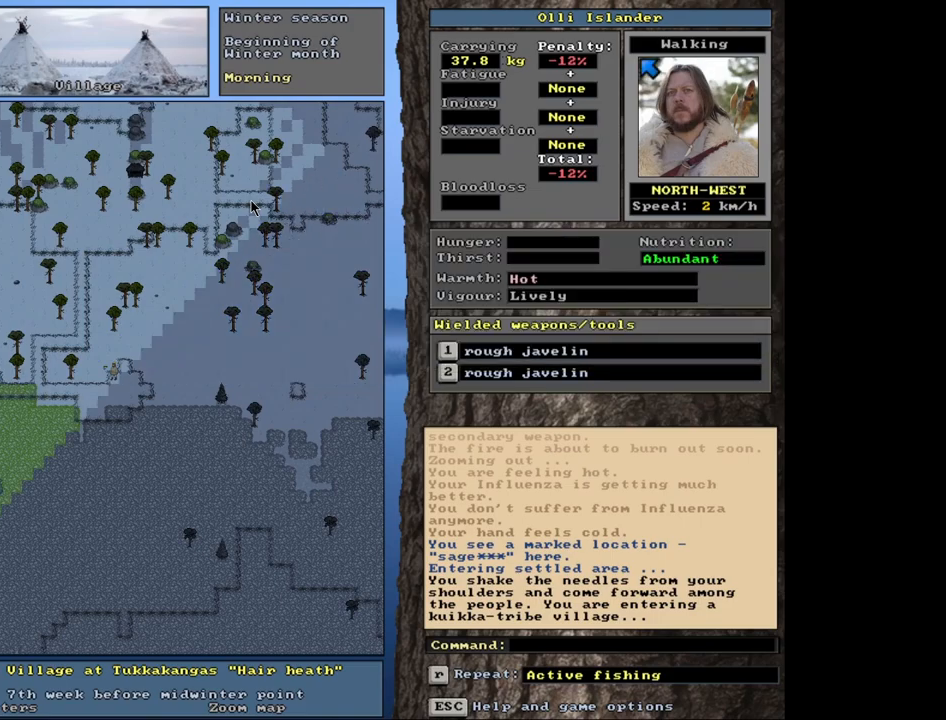
{"keys": [], "mouse": [], "events": []}
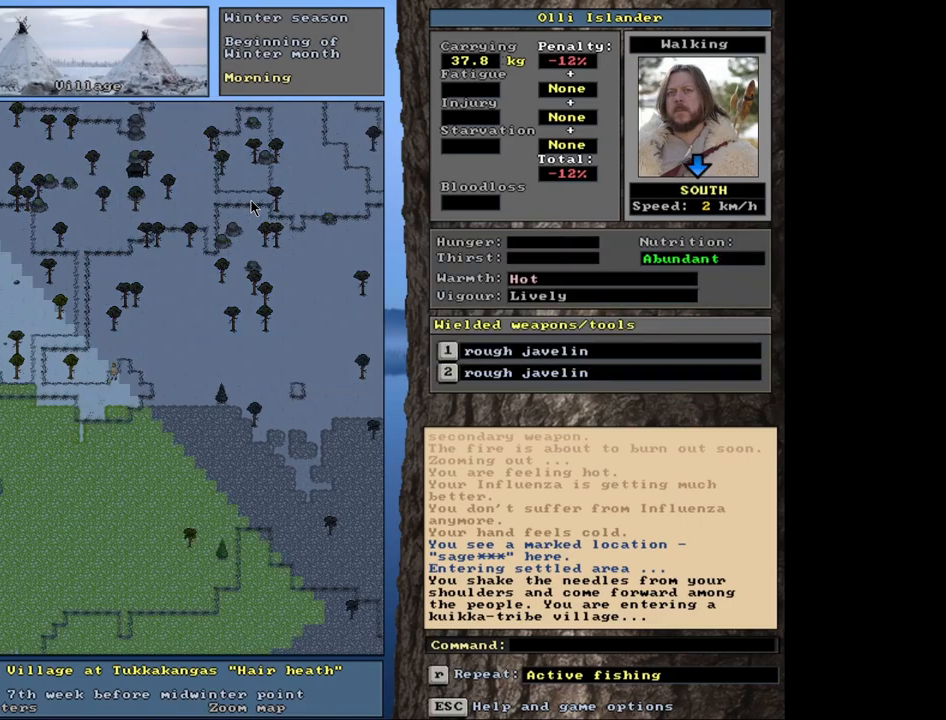
{"keys": ["ctrl_l"], "mouse": [], "events": [[150, "ctrl_l", "down"]]}